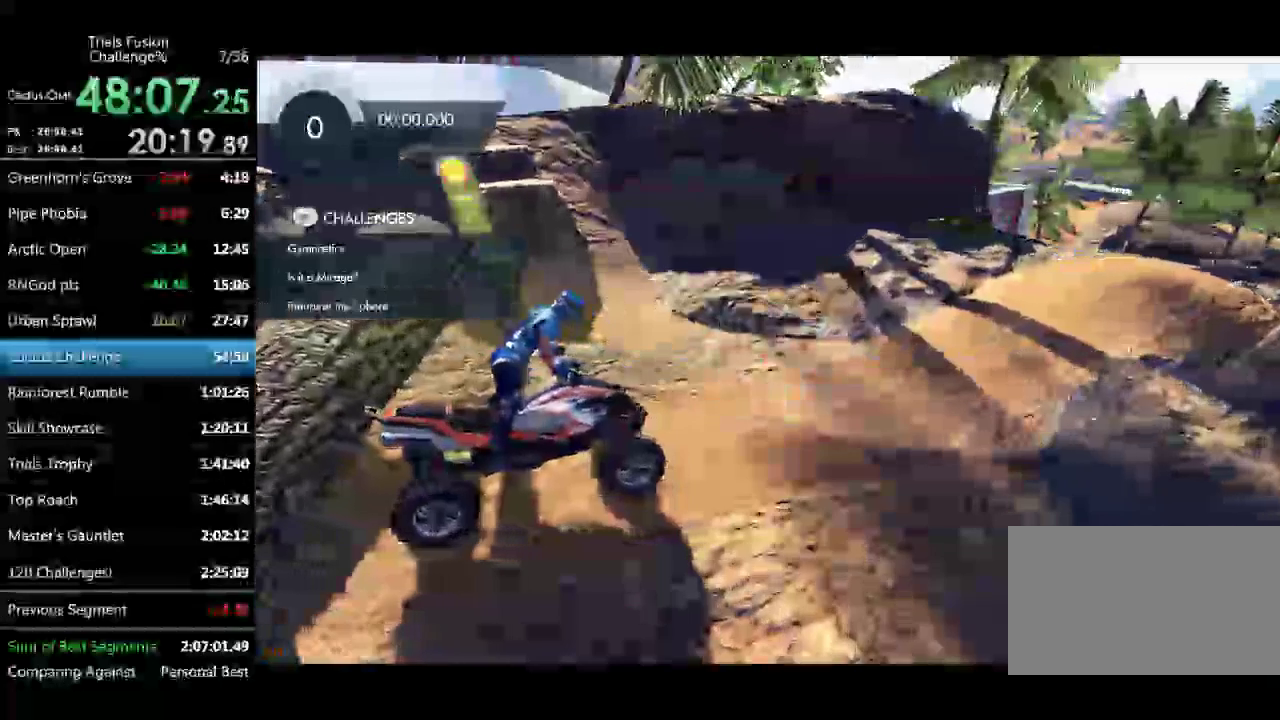
Gameplay with a controller (Xbox layout); each line is a JSON object with the inputs held at the frame after it. "events" lists button and stick changes between this image and that frame as [ms after this image, input, new state], when the widget could be followed in between. Not read: L3 R2 R3 TOUCHPAD.
{"buttons": [], "left_stick": "down-right", "events": [[208, "left_stick", "down-right"]]}
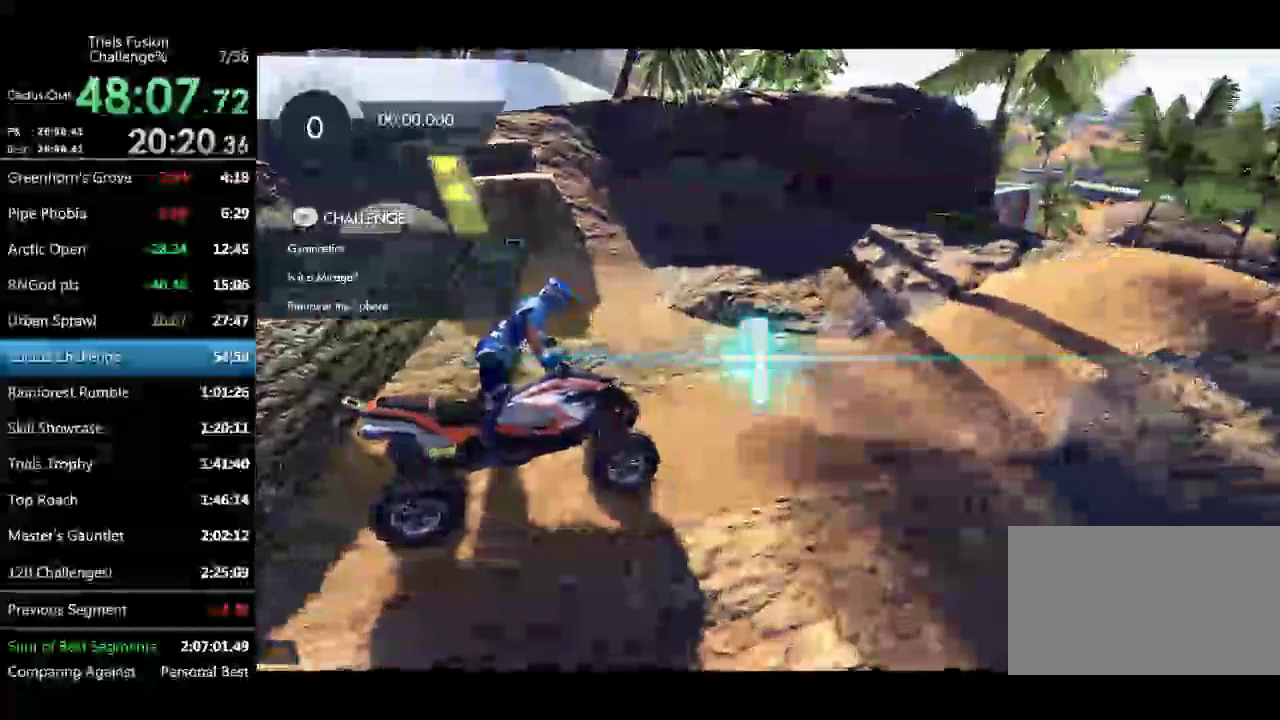
{"buttons": [], "left_stick": "right", "events": [[41, "left_stick", "right"]]}
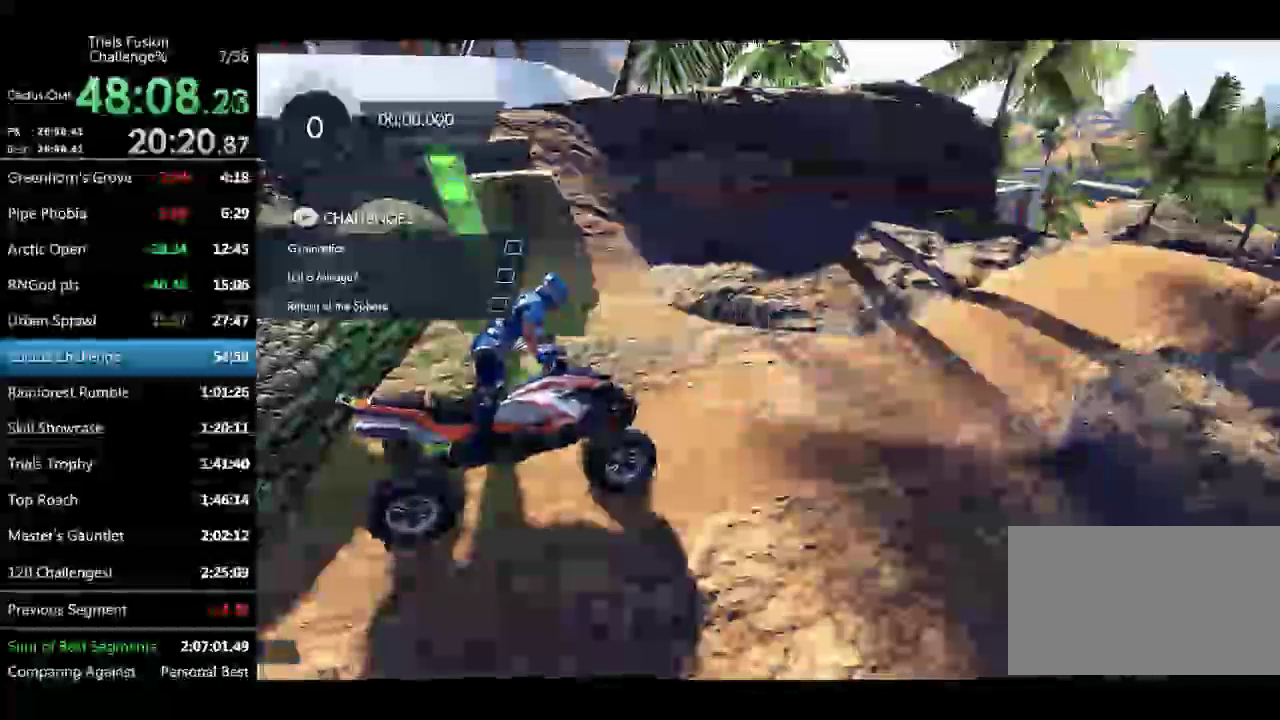
{"buttons": [], "left_stick": "right", "events": []}
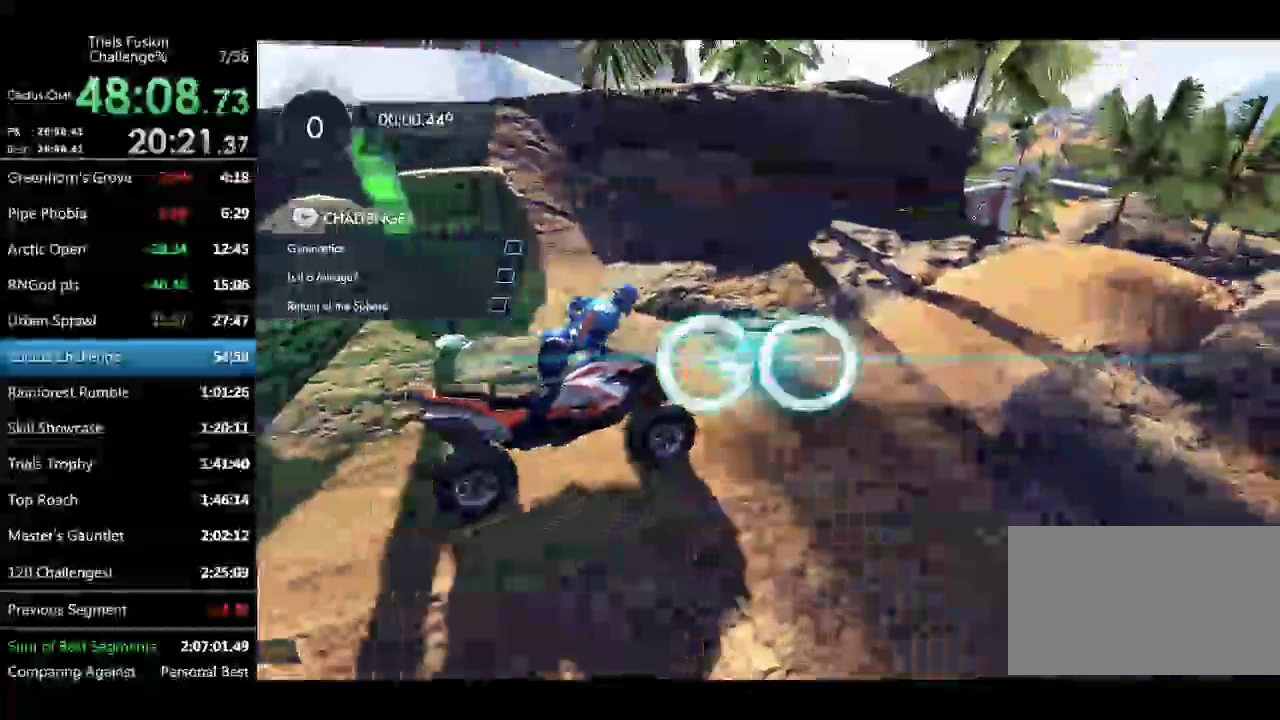
{"buttons": [], "left_stick": "right", "events": []}
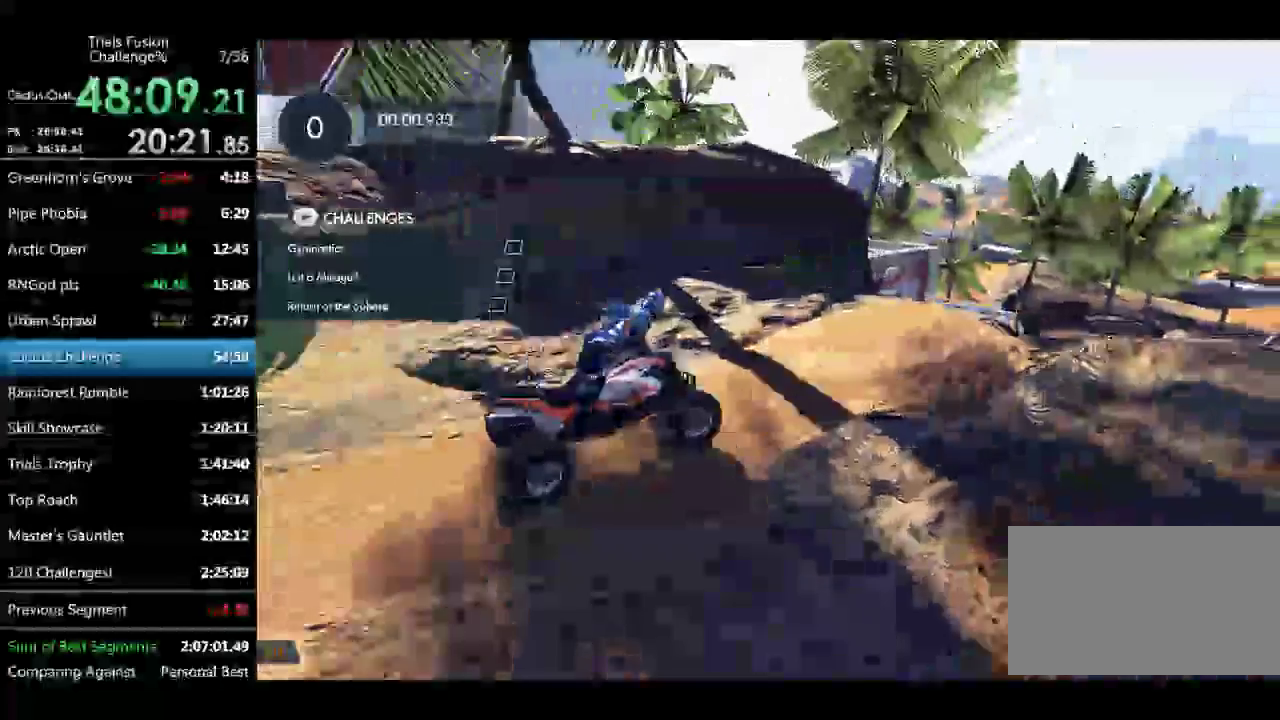
{"buttons": [], "left_stick": "right", "events": []}
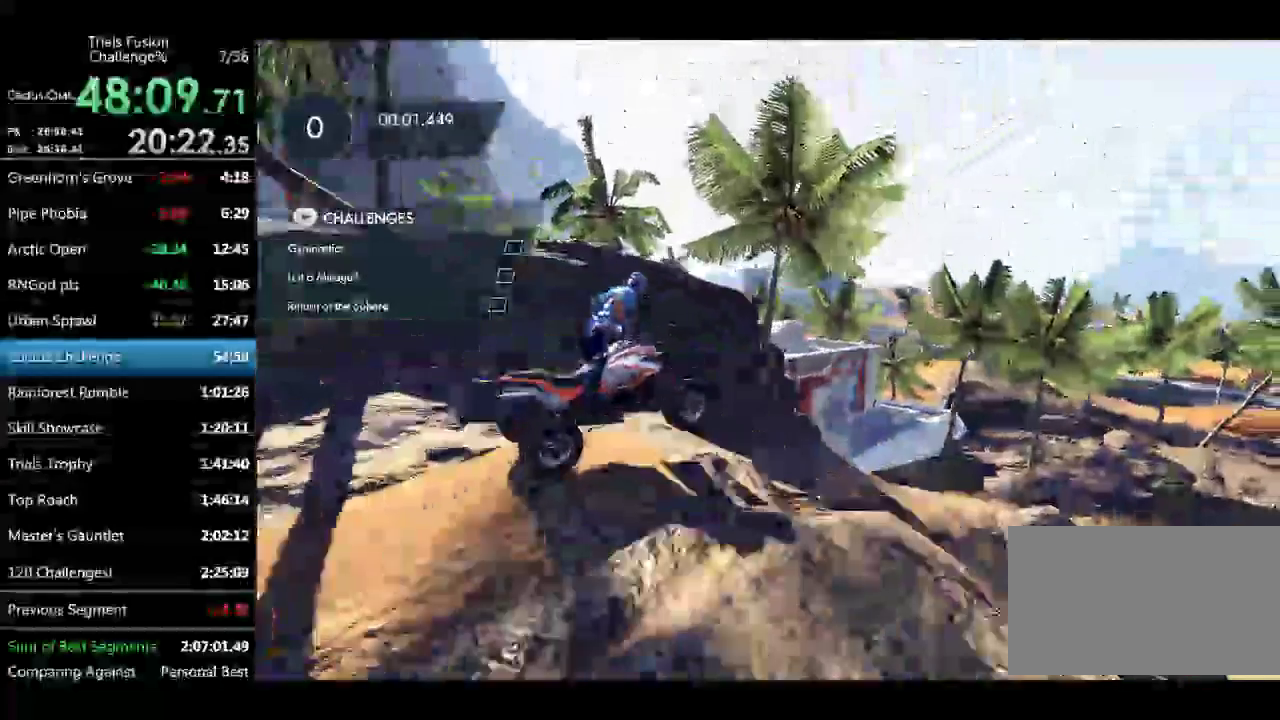
{"buttons": [], "left_stick": "center", "events": [[249, "left_stick", "left"], [374, "left_stick", "center"]]}
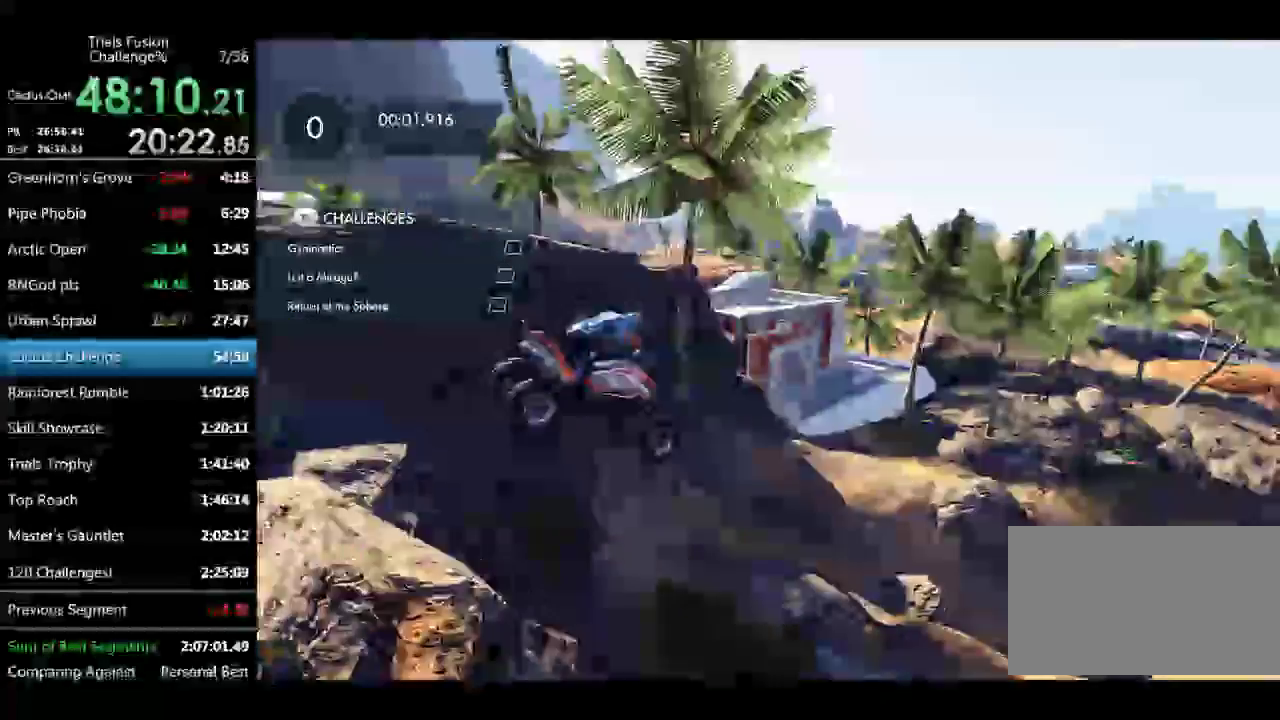
{"buttons": [], "left_stick": "left", "events": [[458, "left_stick", "left"]]}
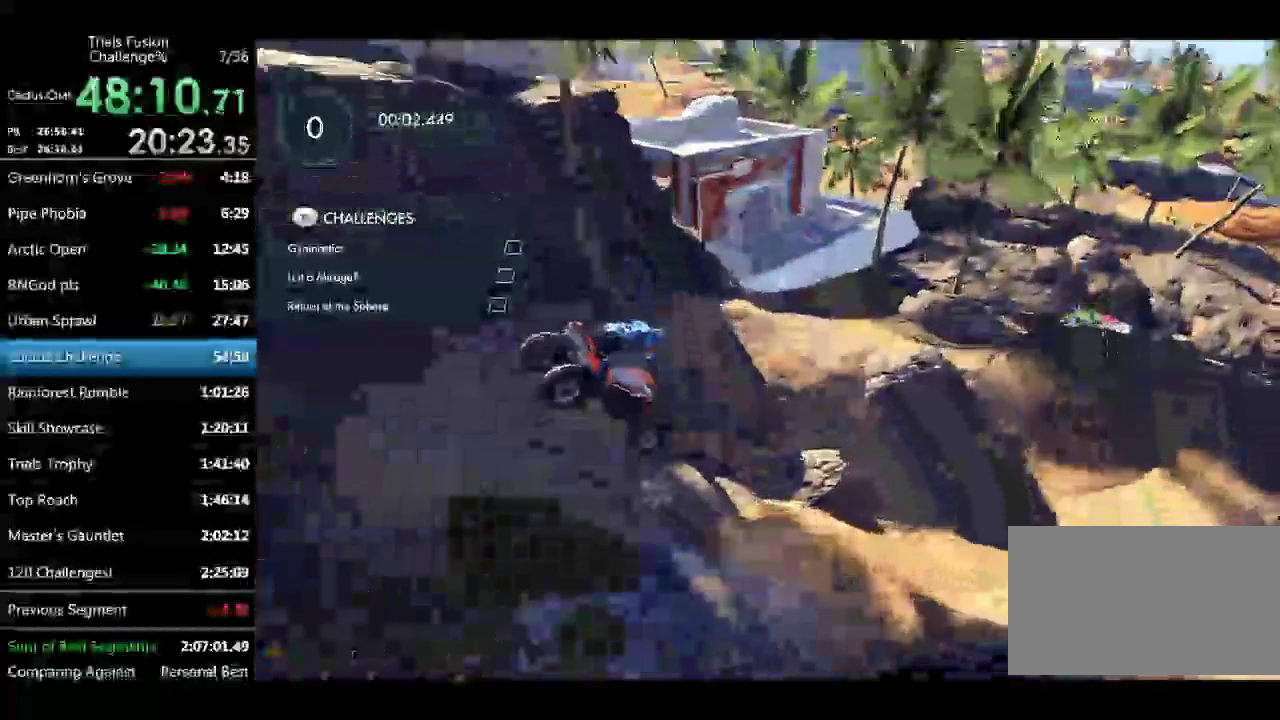
{"buttons": [], "left_stick": "center", "events": [[83, "left_stick", "center"], [291, "left_stick", "left"], [374, "left_stick", "center"]]}
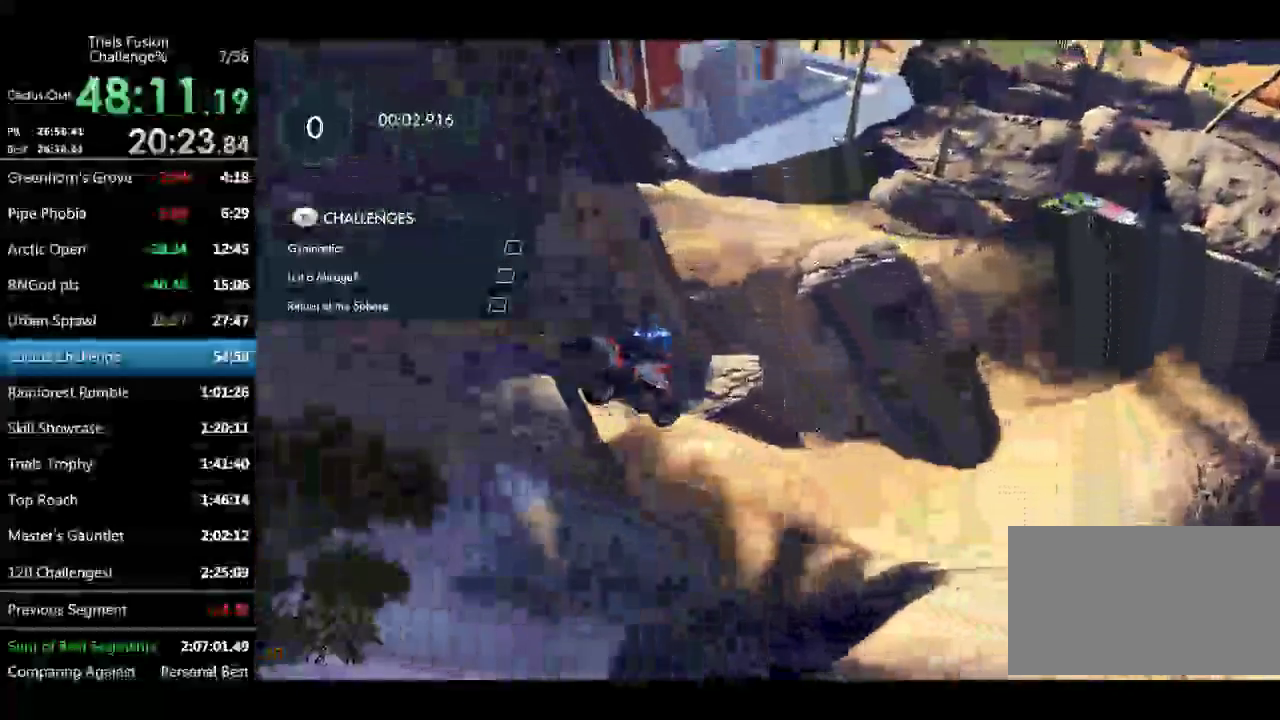
{"buttons": [], "left_stick": "left", "events": [[416, "left_stick", "left"]]}
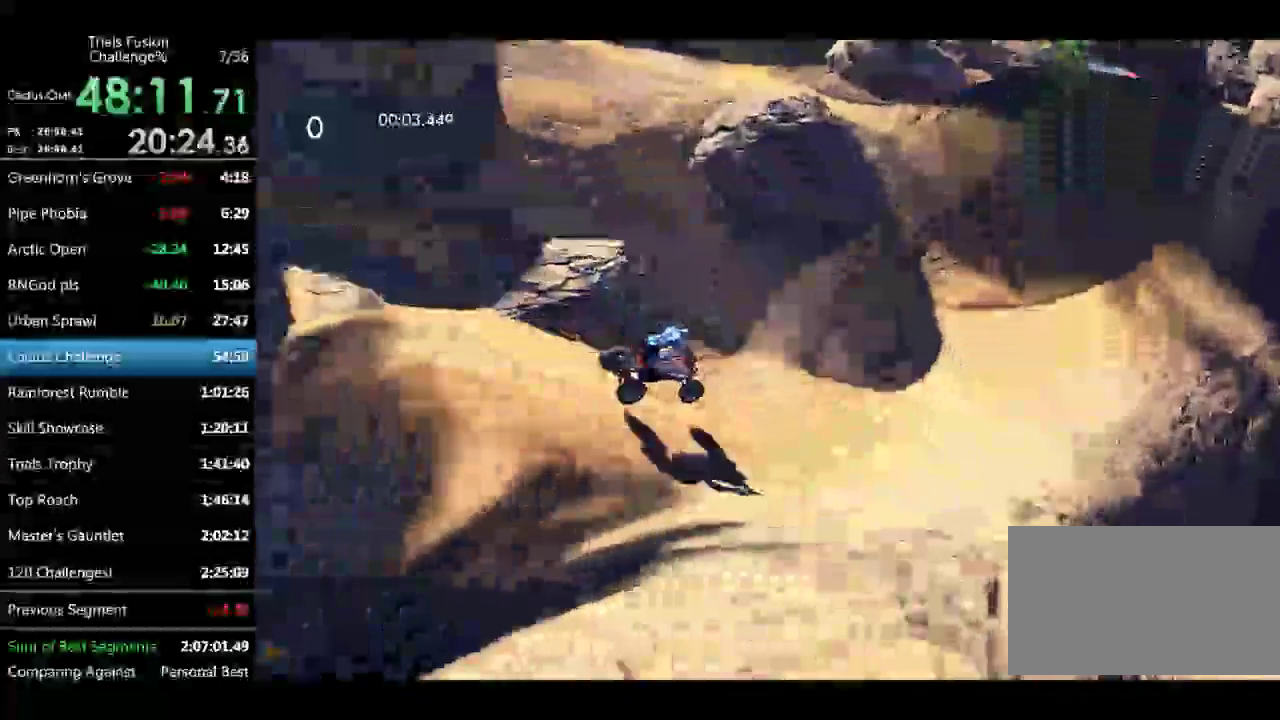
{"buttons": [], "left_stick": "down-right", "events": [[124, "left_stick", "center"], [208, "left_stick", "right"], [457, "left_stick", "down-right"]]}
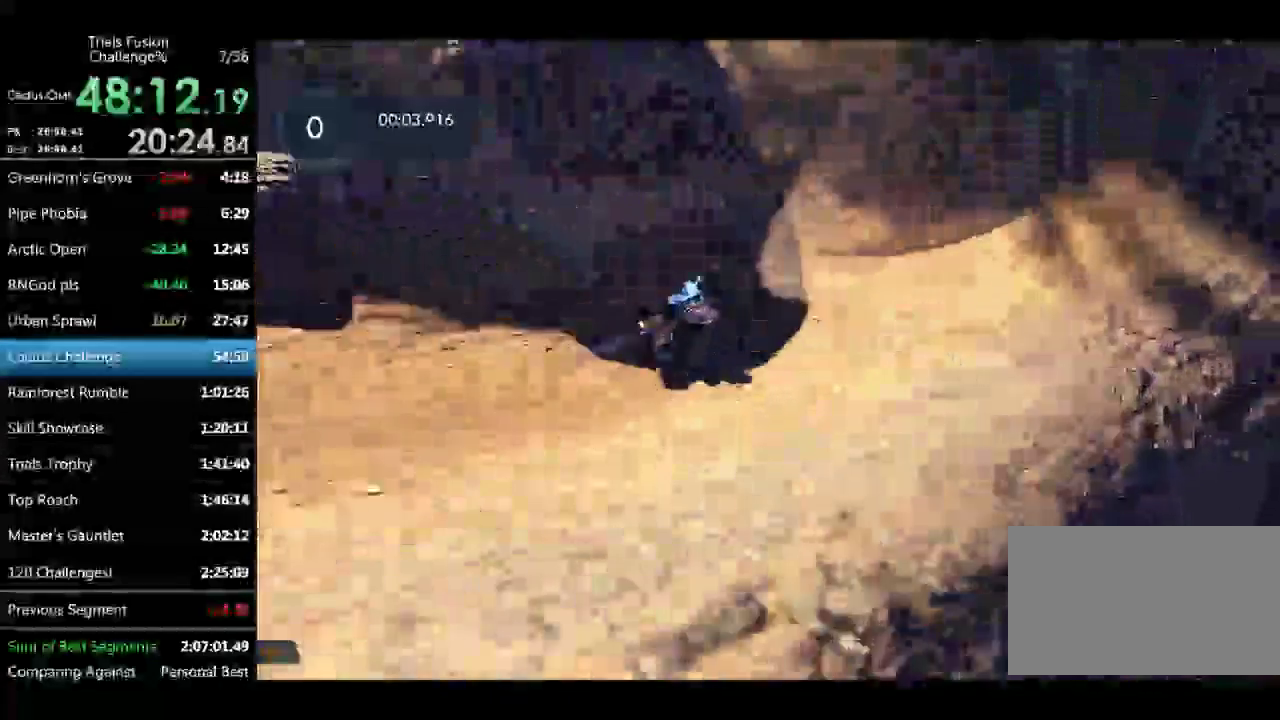
{"buttons": [], "left_stick": "down-right", "events": [[83, "left_stick", "right"], [374, "left_stick", "down-right"]]}
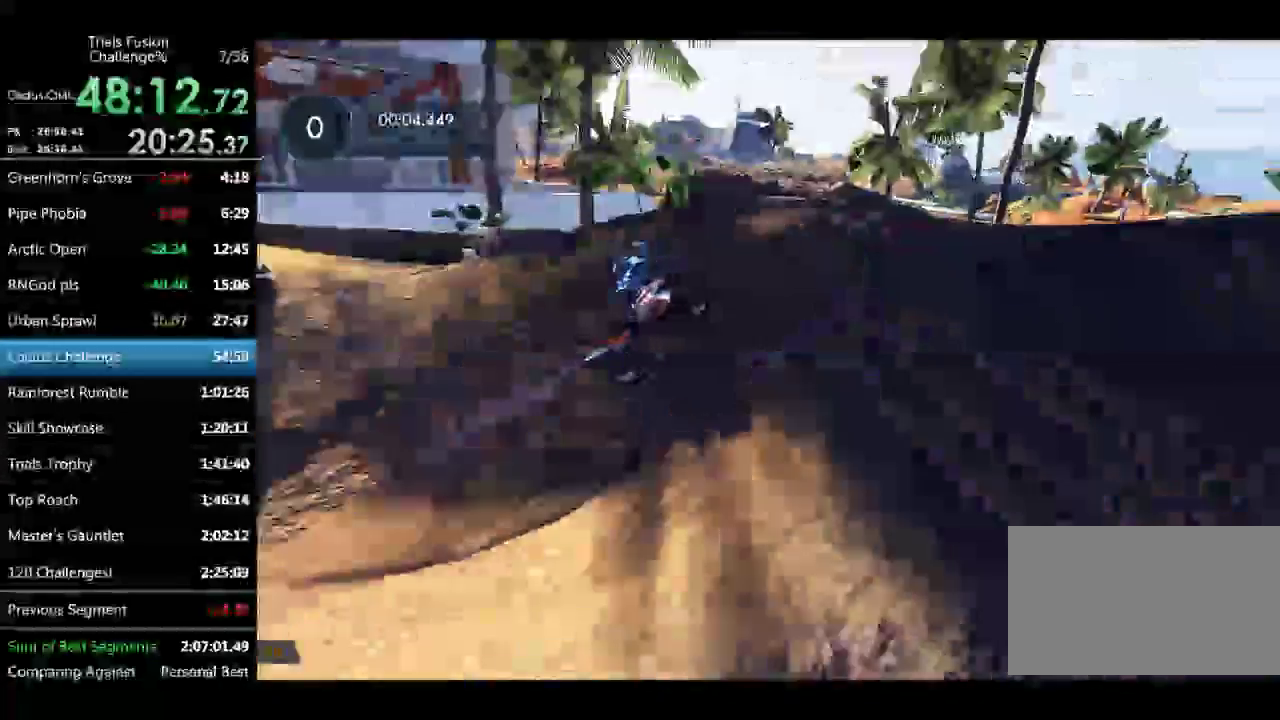
{"buttons": [], "left_stick": "down-right", "events": []}
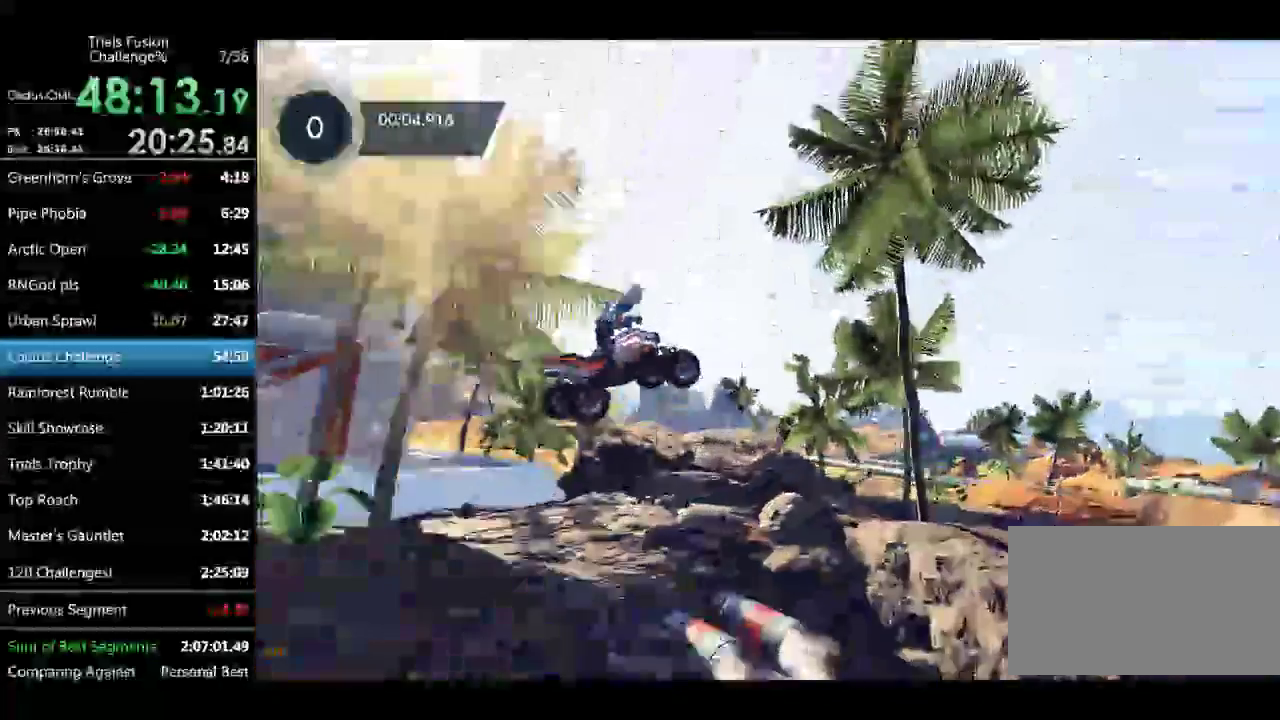
{"buttons": [], "left_stick": "center", "events": [[83, "left_stick", "left"], [249, "left_stick", "center"]]}
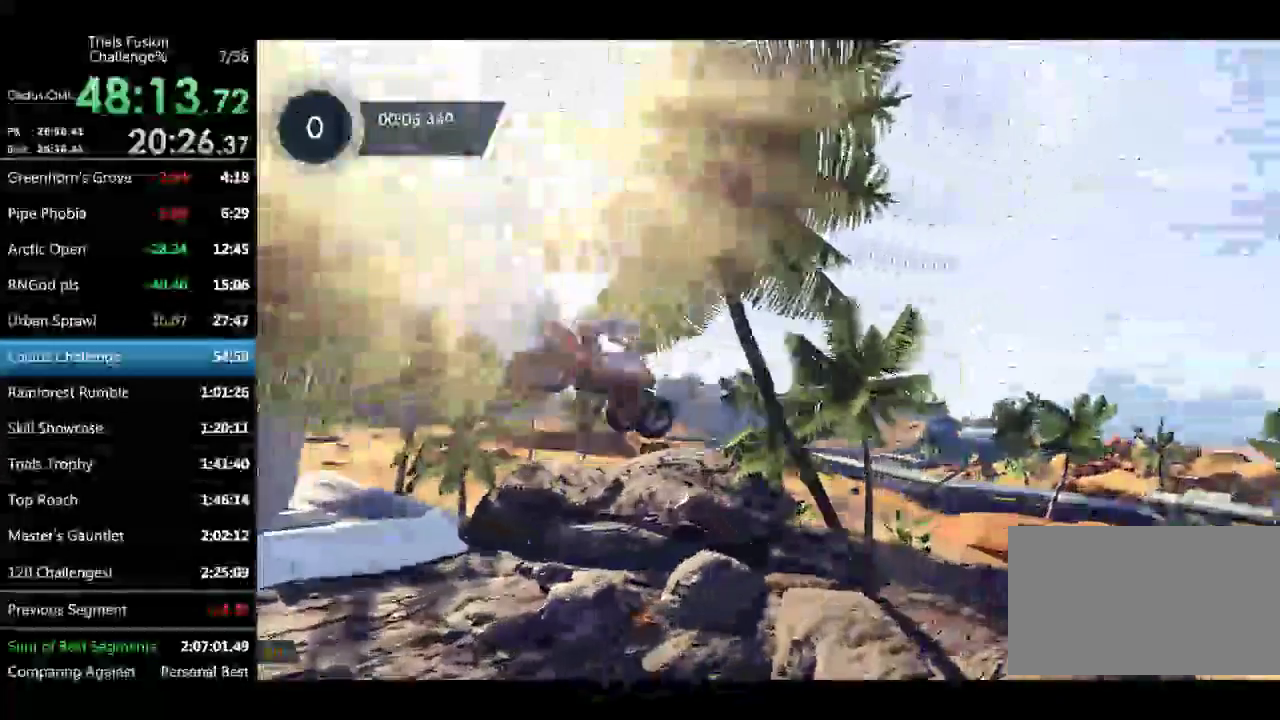
{"buttons": [], "left_stick": "center", "events": [[208, "left_stick", "left"], [332, "left_stick", "center"]]}
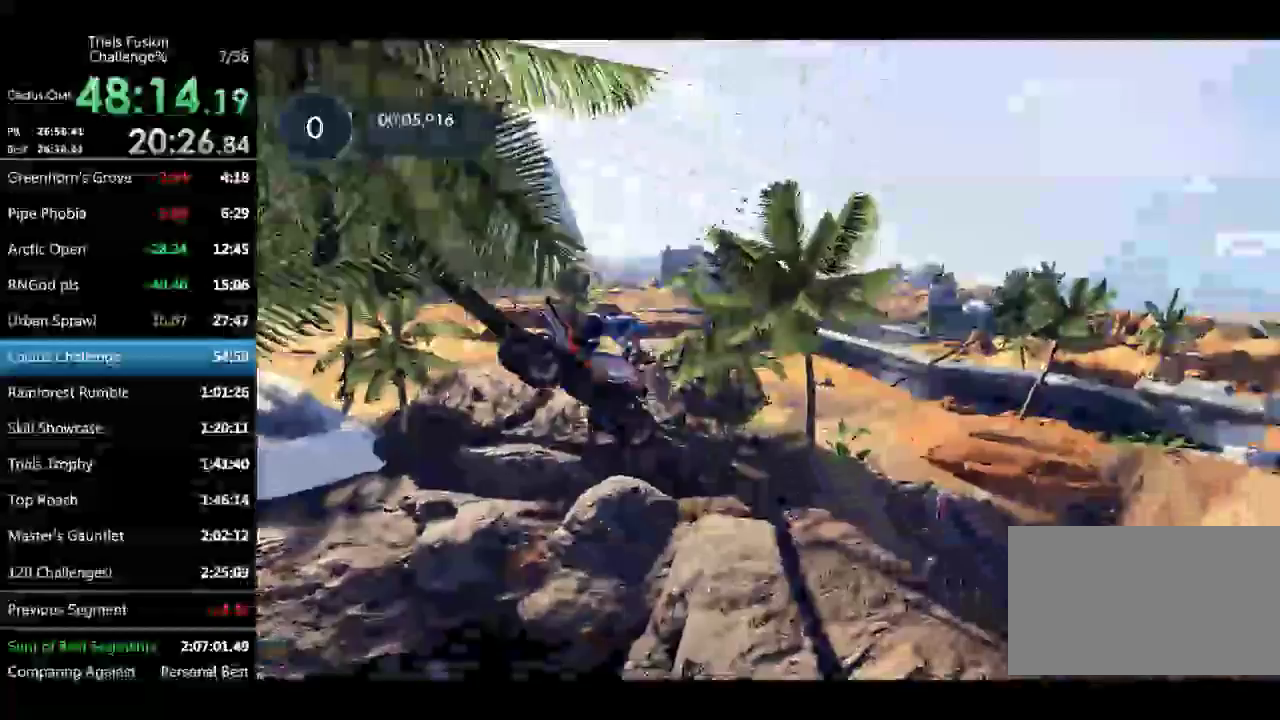
{"buttons": [], "left_stick": "center", "events": [[166, "left_stick", "left"], [291, "left_stick", "center"]]}
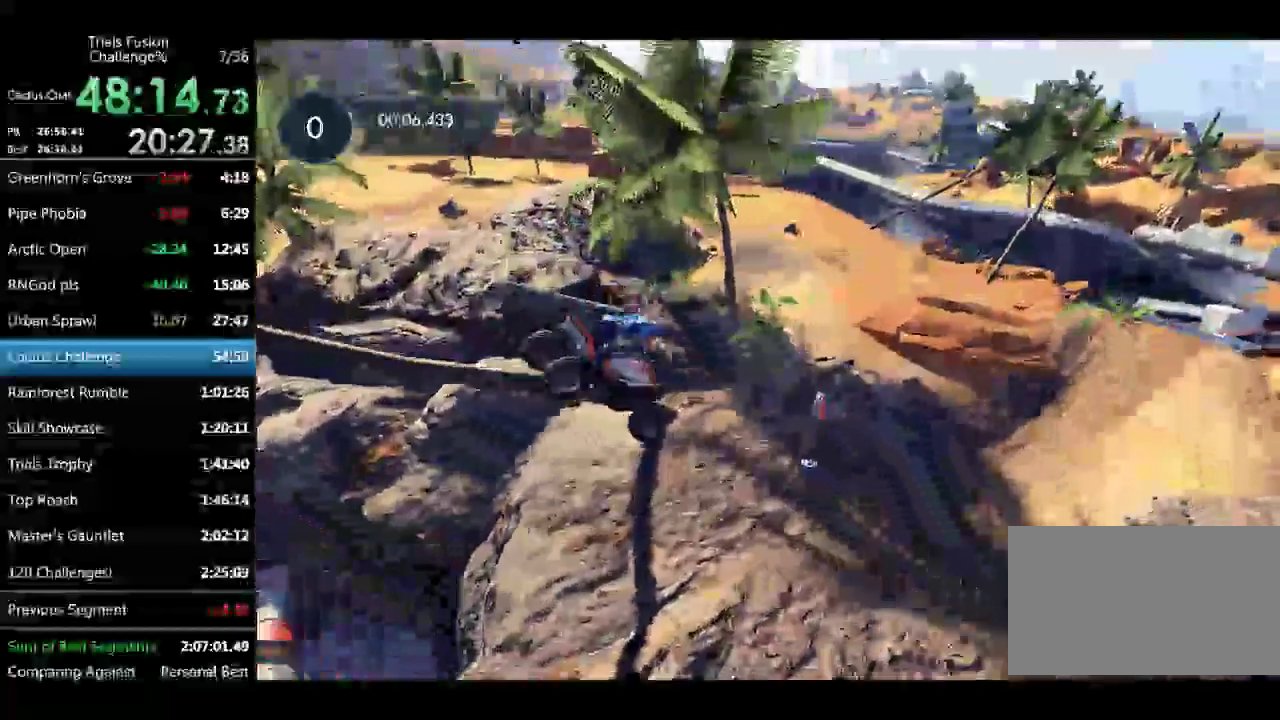
{"buttons": [], "left_stick": "left", "events": [[458, "left_stick", "left"]]}
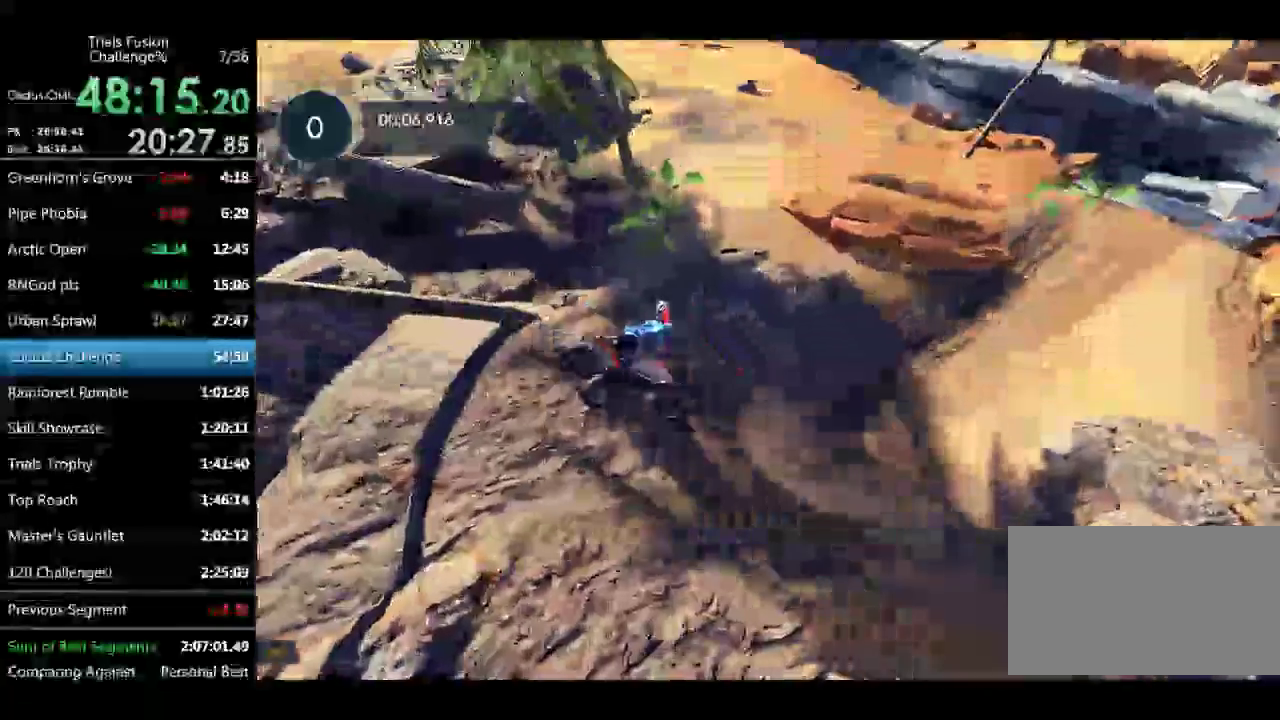
{"buttons": [], "left_stick": "center", "events": [[42, "left_stick", "center"], [166, "left_stick", "left"], [374, "left_stick", "down-right"], [457, "left_stick", "center"]]}
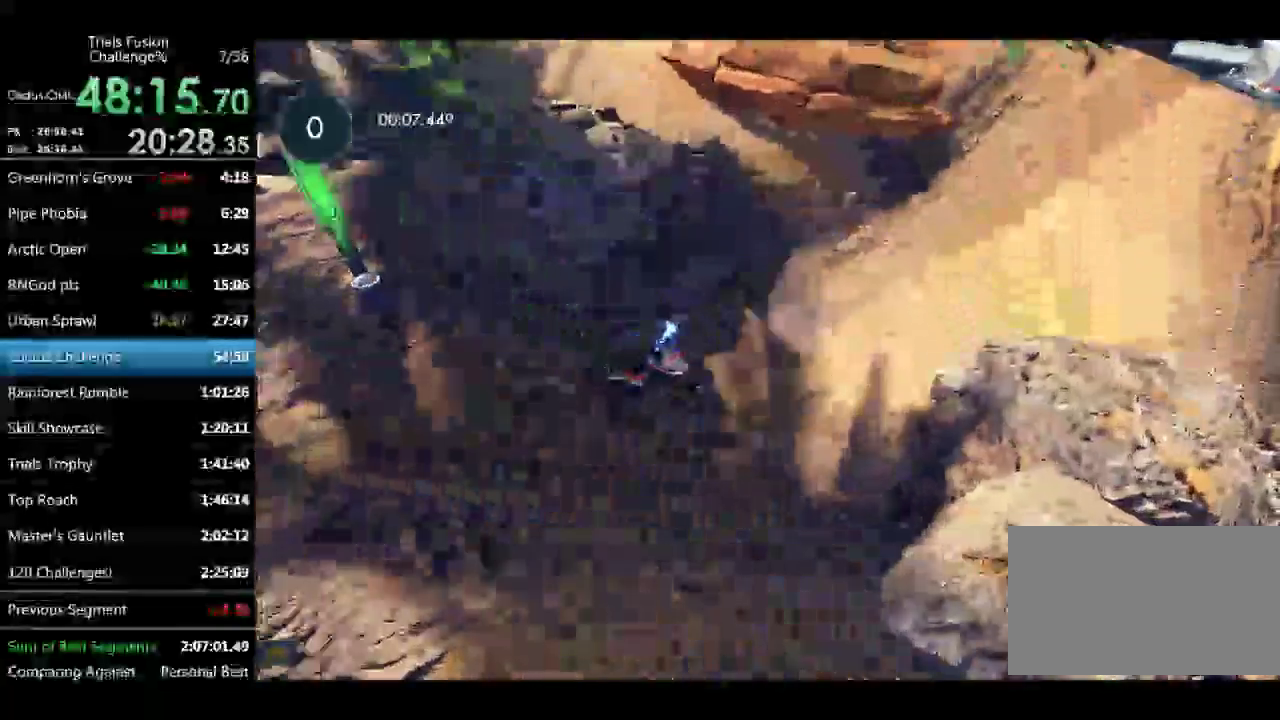
{"buttons": [], "left_stick": "right", "events": [[208, "left_stick", "right"]]}
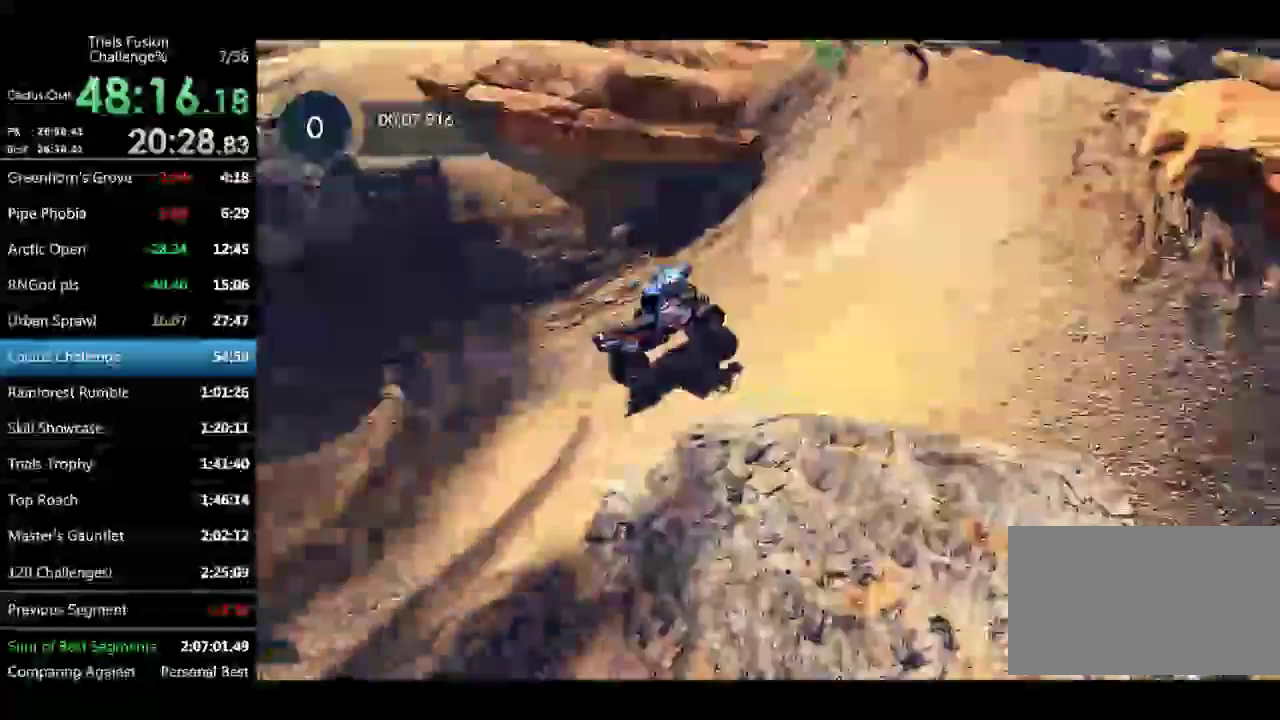
{"buttons": [], "left_stick": "right", "events": [[208, "L2", "down"], [499, "L2", "up"]]}